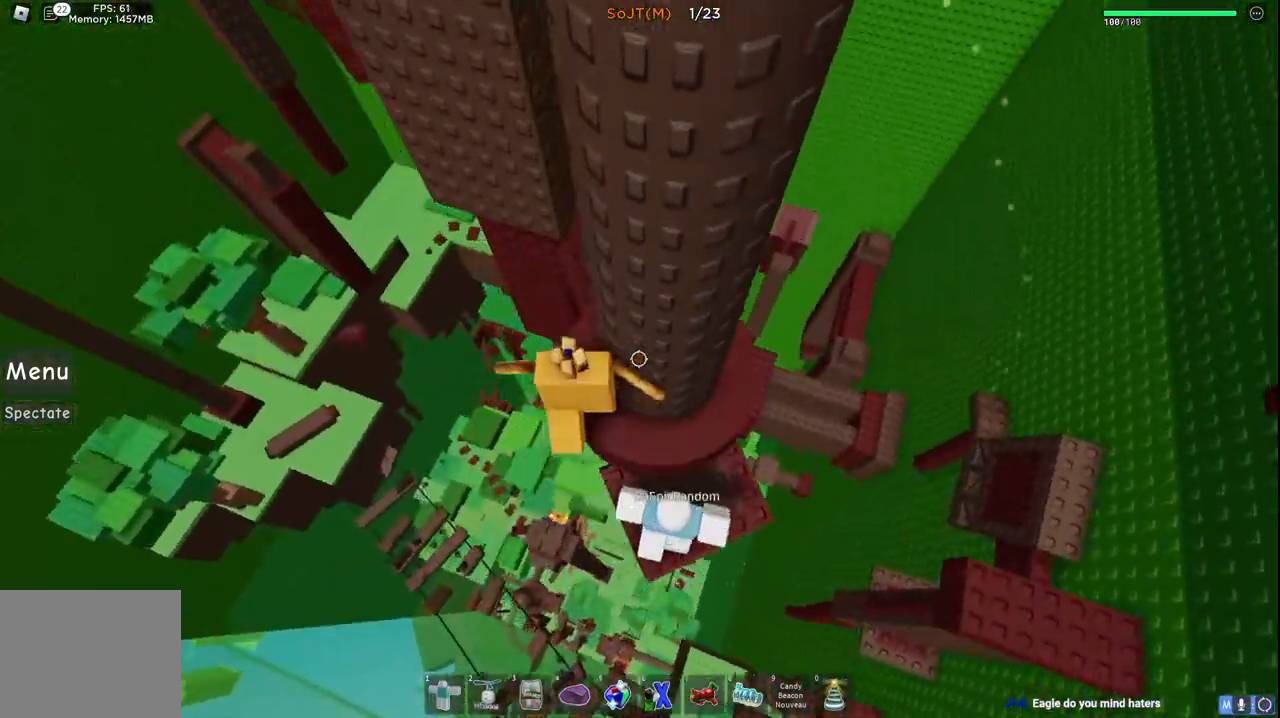
Gameplay with keyboard; each line is a JSON object with the keys held at the frame after it. "events" lists presses ("down") and releases ("up") of "a", "ctrl", "d", "e", "q", "s", "shift", "space" and "w" between this image and that frame as [ms after this image, input, new state], when the widget could be followed in between. No other keys are recorded. Mouse input is not recorded.
{"keys": ["d"], "events": [[167, "d", "down"], [267, "d", "up"], [433, "d", "down"]]}
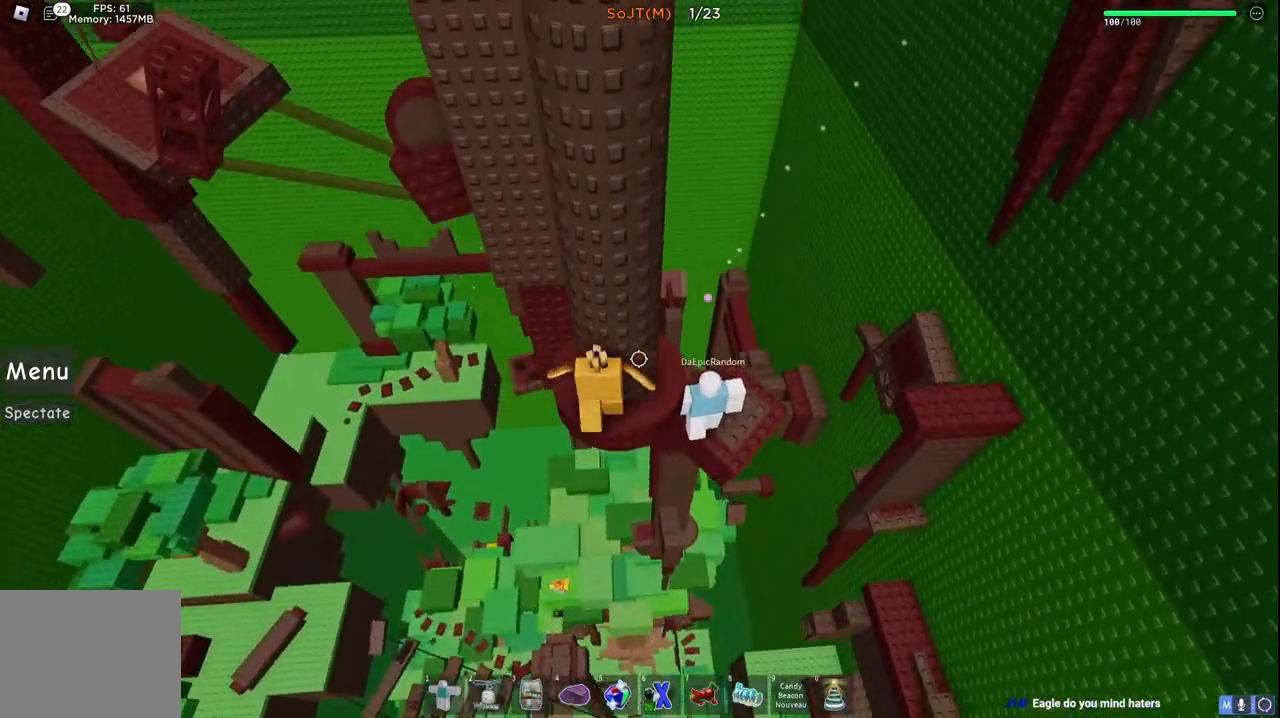
{"keys": [], "events": [[33, "d", "up"], [233, "d", "down"], [333, "d", "up"]]}
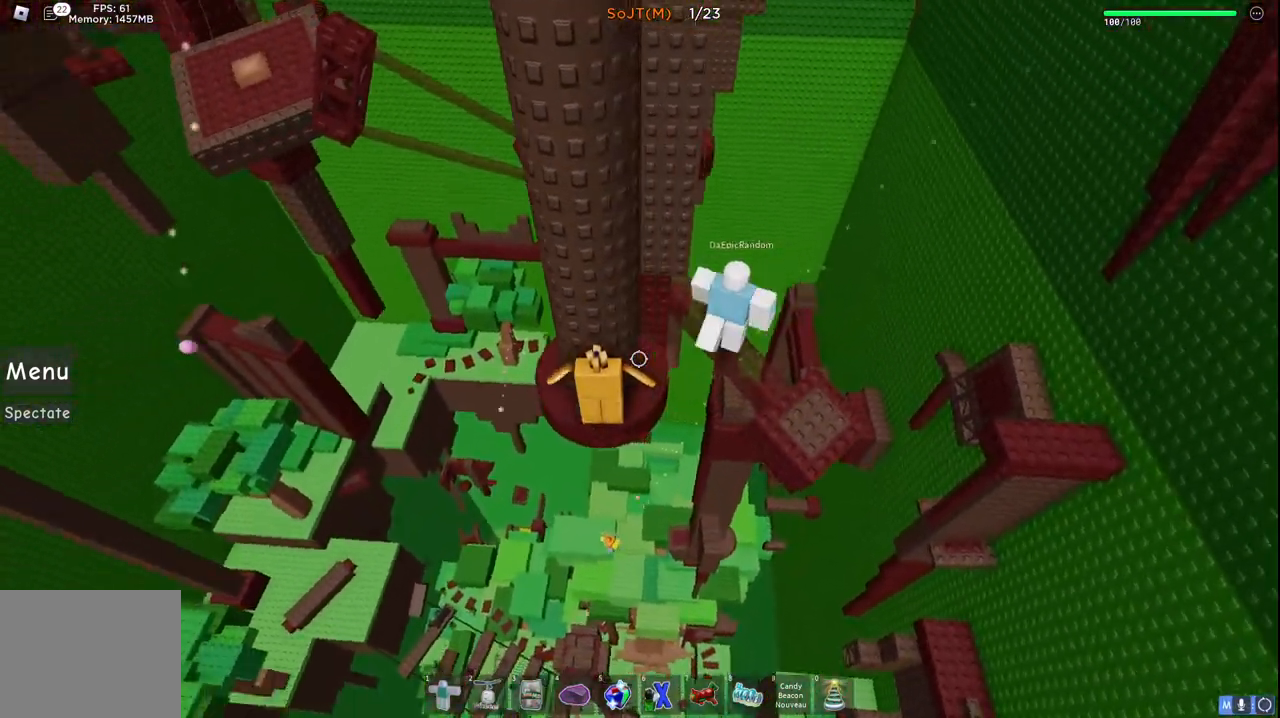
{"keys": [], "events": [[17, "w", "down"], [33, "d", "down"], [100, "d", "up"], [100, "w", "up"]]}
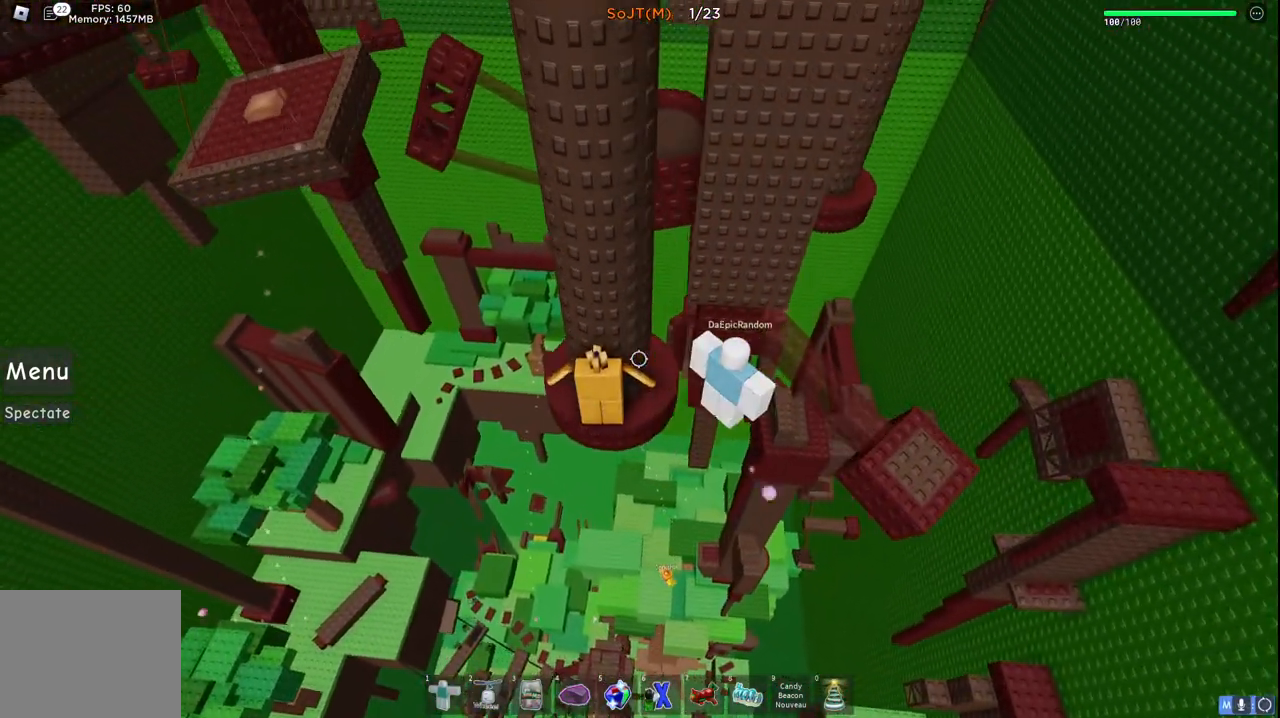
{"keys": ["a", "w"], "events": [[467, "a", "down"], [500, "w", "down"]]}
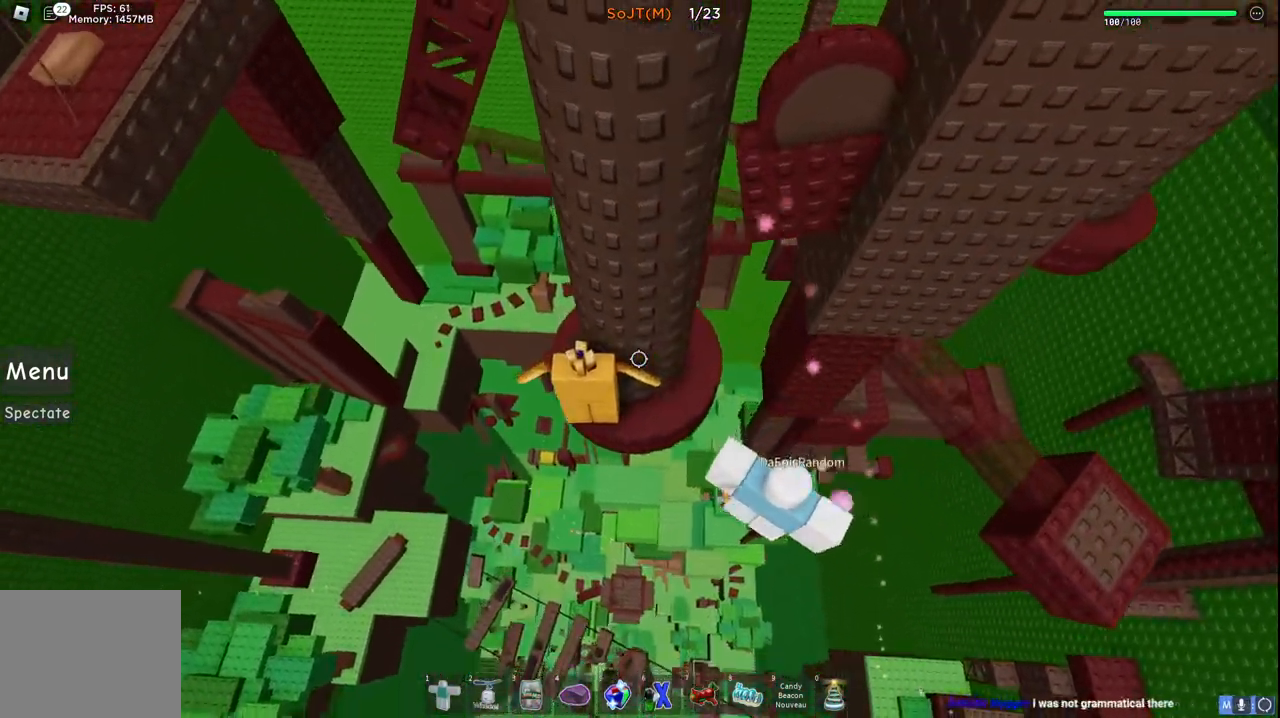
{"keys": ["a", "w"], "events": [[33, "space", "down"], [183, "space", "up"], [250, "a", "up"], [483, "a", "down"]]}
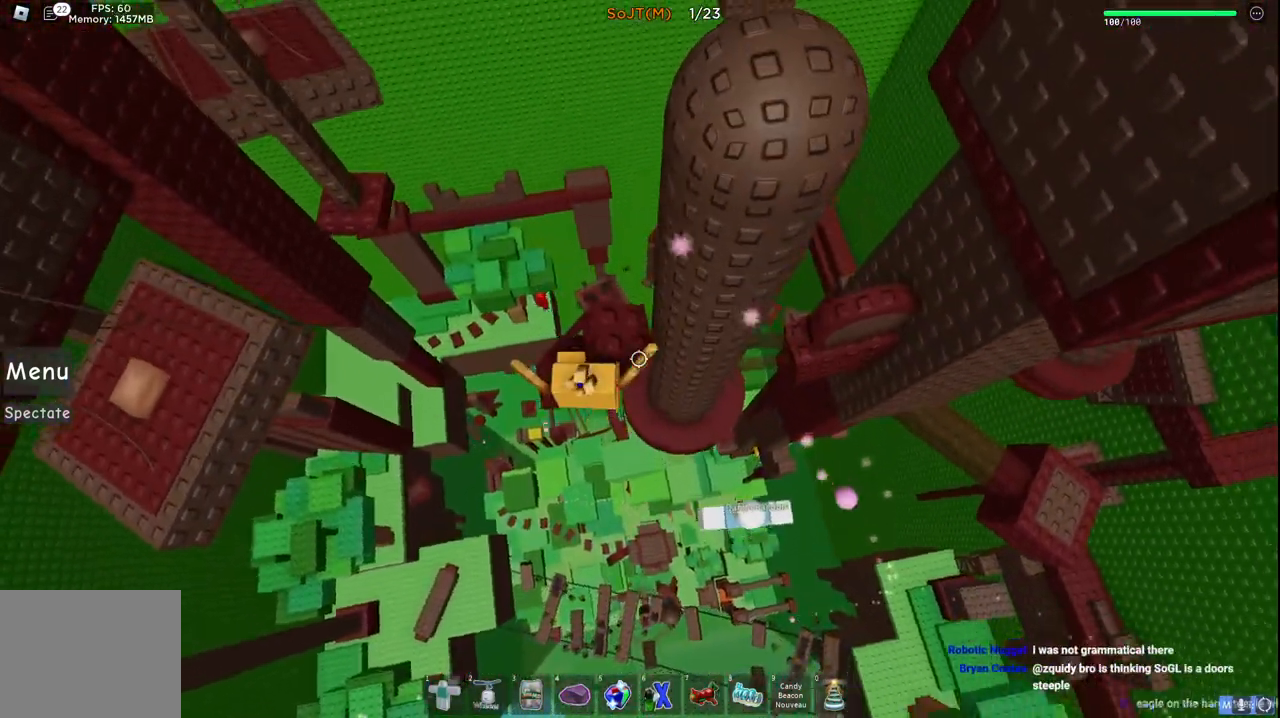
{"keys": [], "events": [[133, "a", "up"], [167, "w", "up"], [317, "a", "down"], [333, "w", "down"], [450, "w", "up"], [467, "a", "up"]]}
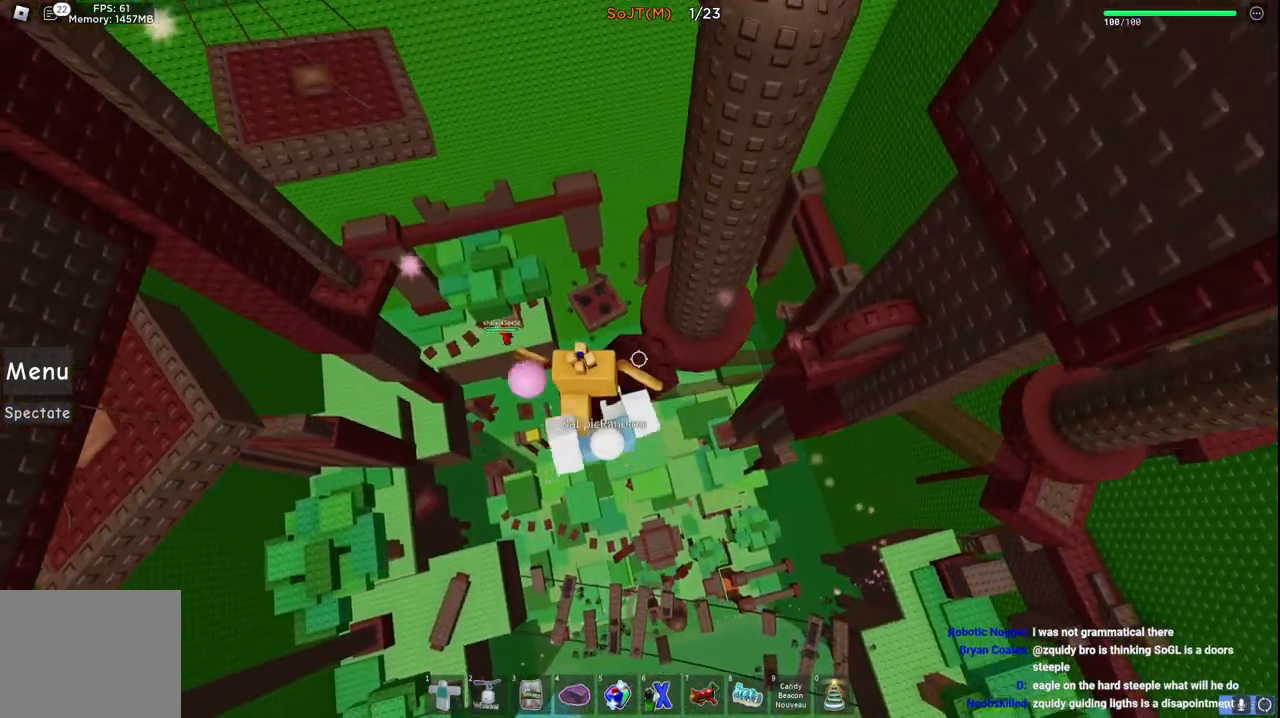
{"keys": [], "events": [[267, "a", "down"], [283, "a", "up"]]}
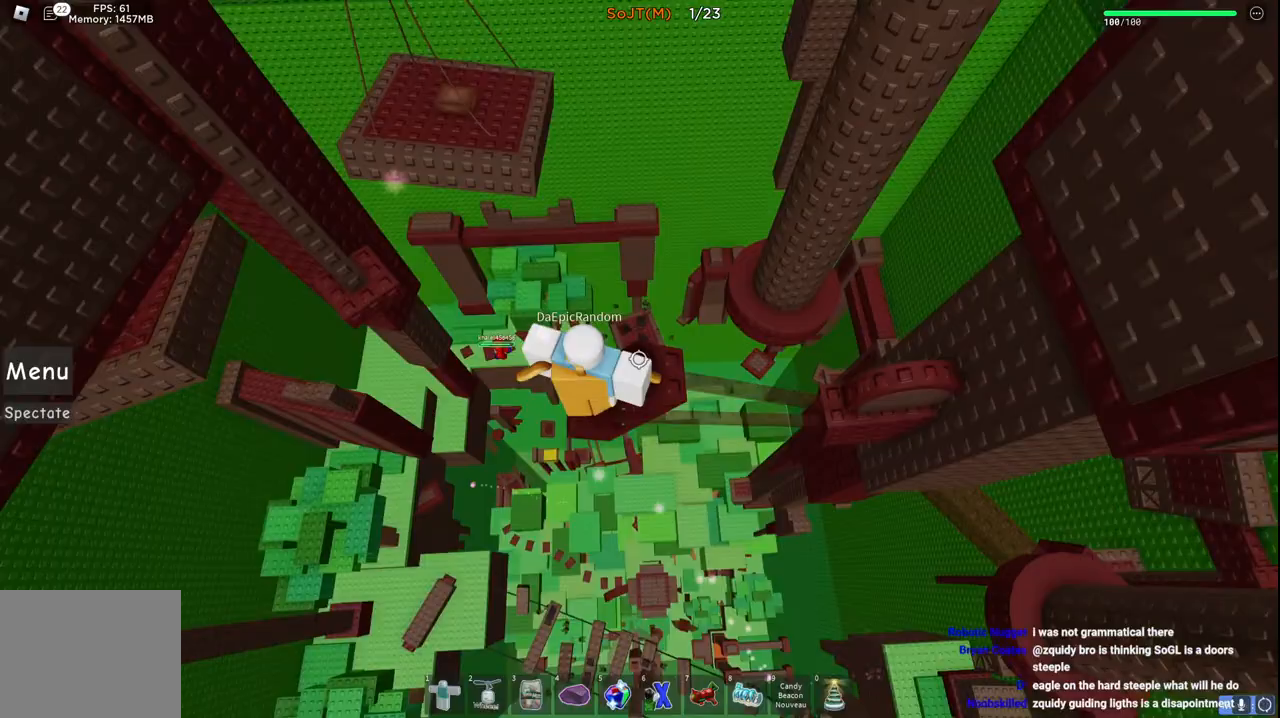
{"keys": [], "events": []}
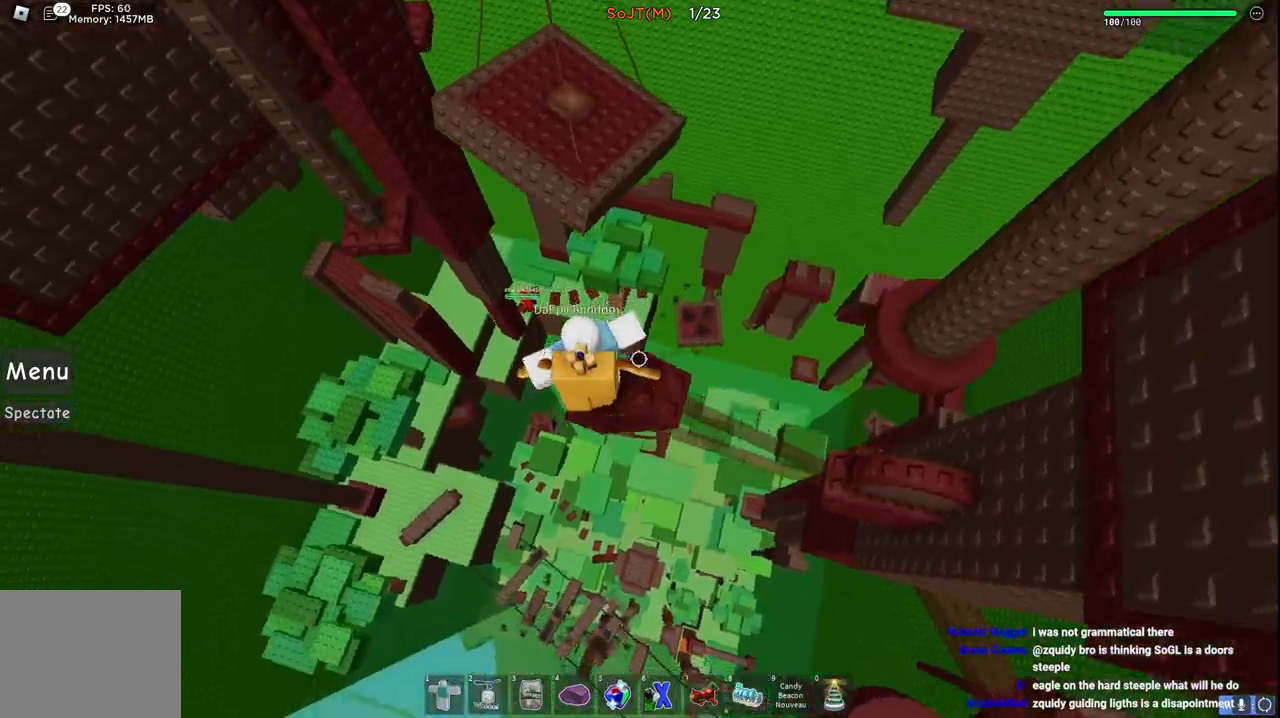
{"keys": ["space", "w"], "events": [[133, "w", "down"], [267, "space", "down"]]}
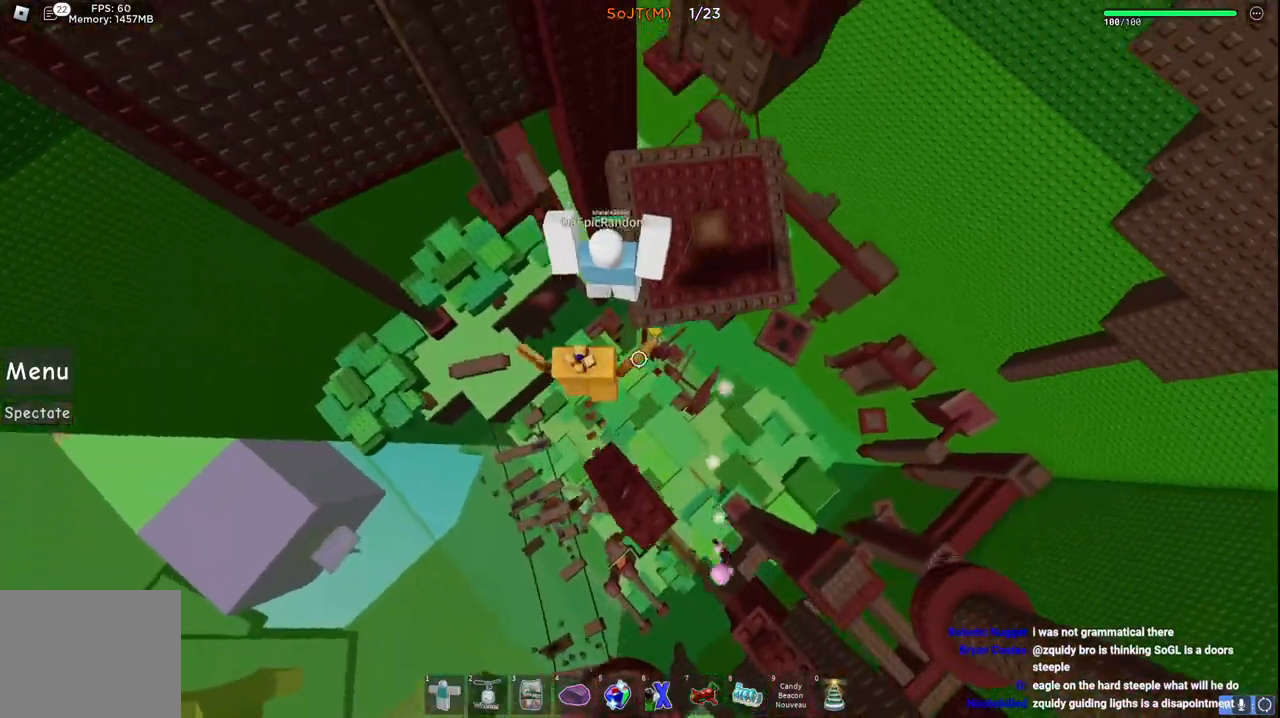
{"keys": ["d", "w"], "events": [[17, "space", "up"], [267, "d", "down"]]}
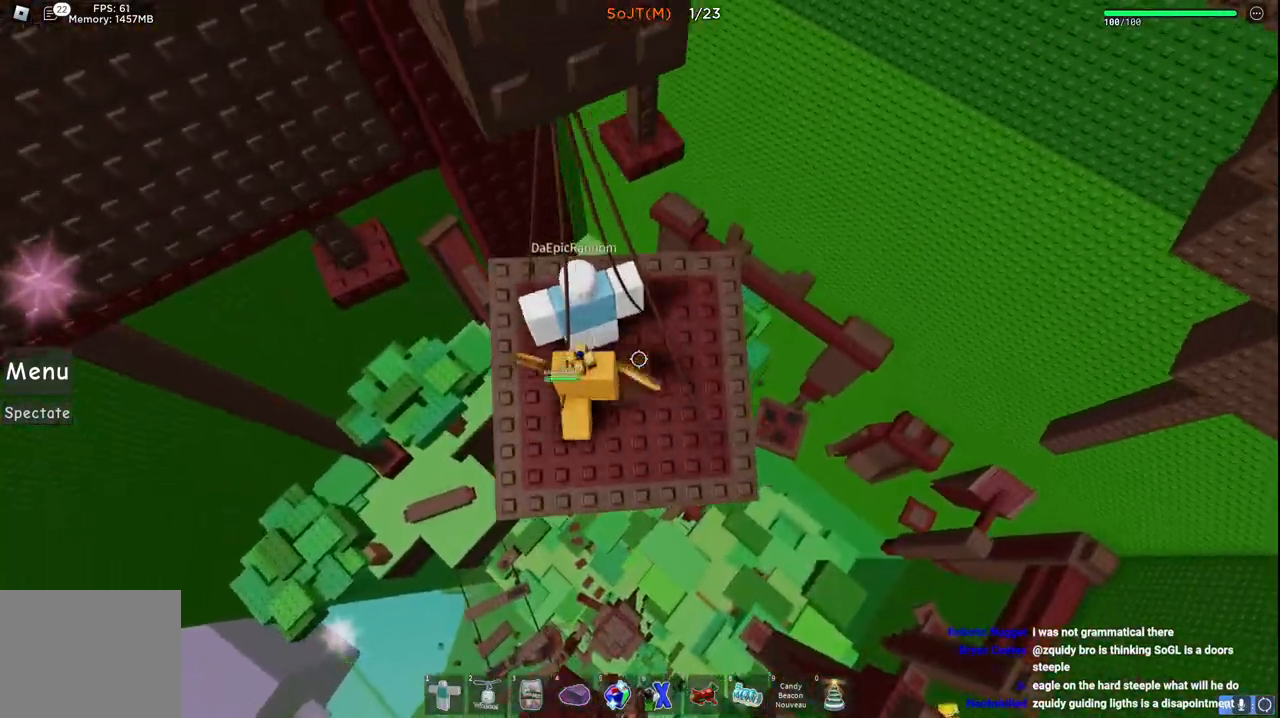
{"keys": ["w"], "events": [[233, "space", "down"], [283, "d", "up"], [450, "space", "up"]]}
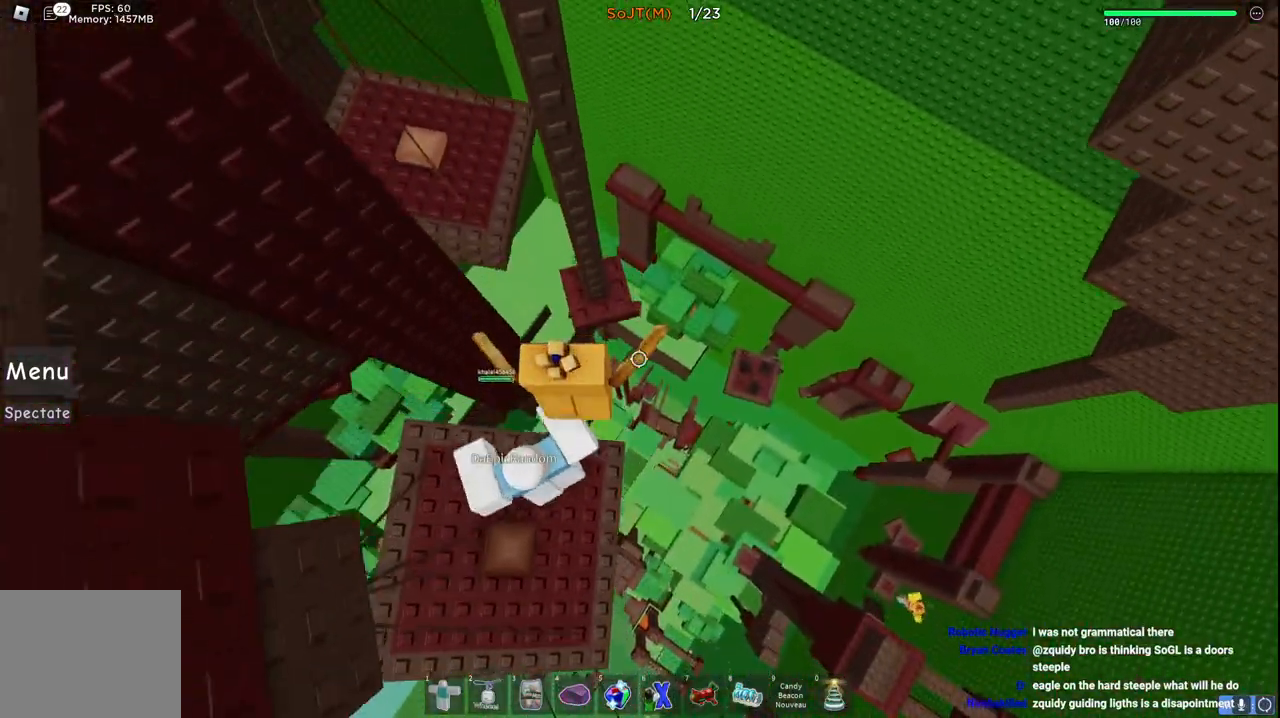
{"keys": ["d", "space", "w"], "events": [[67, "w", "up"], [167, "d", "down"], [183, "w", "down"], [467, "space", "down"]]}
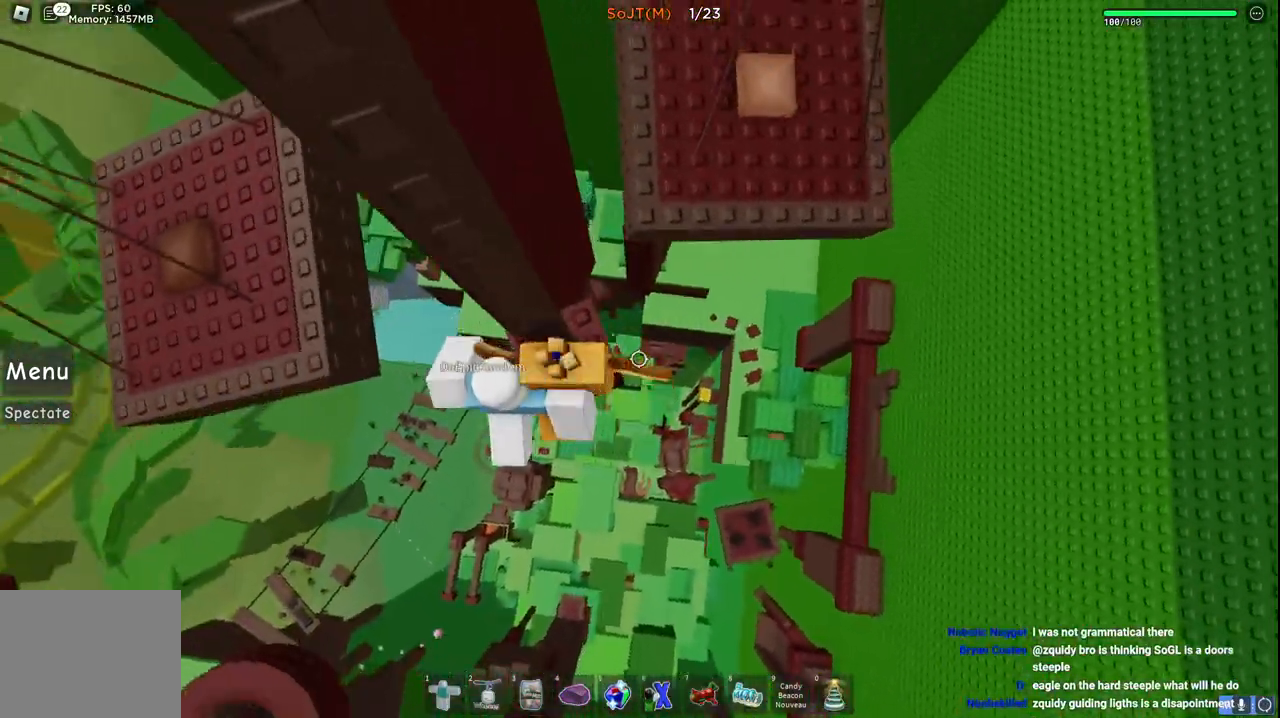
{"keys": ["d", "w"], "events": [[150, "space", "up"]]}
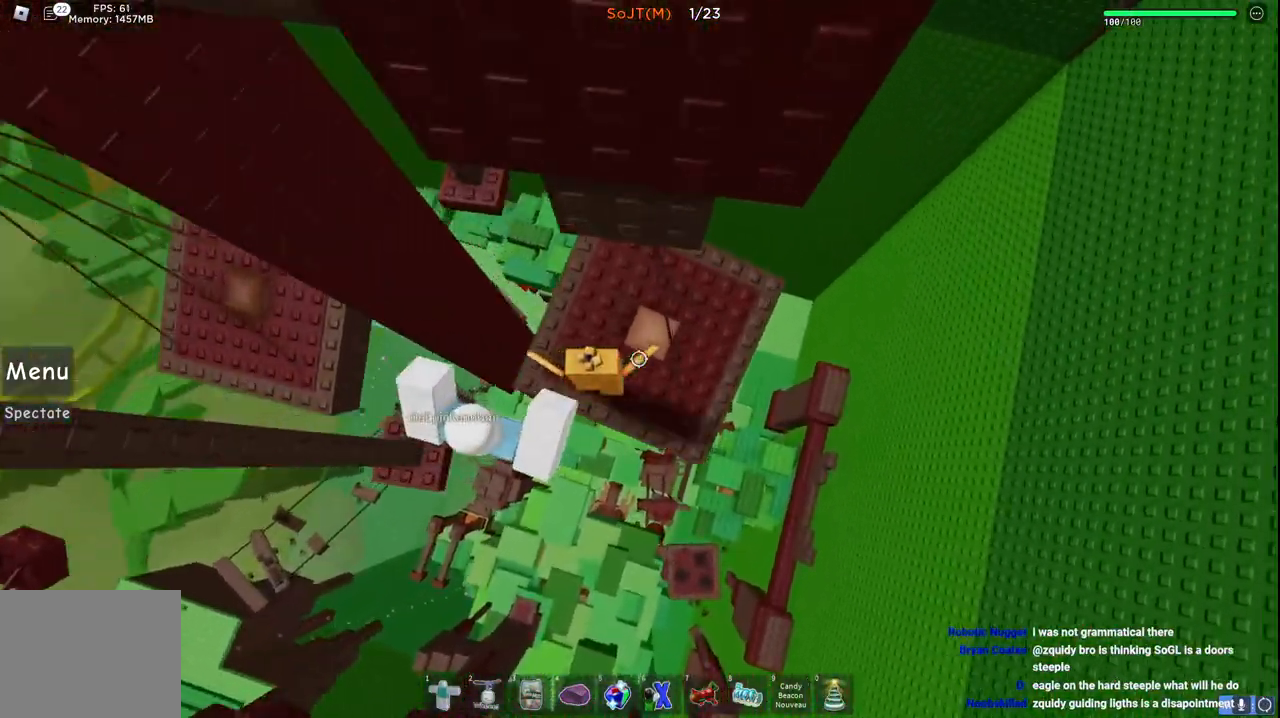
{"keys": ["w"], "events": [[17, "d", "up"], [233, "space", "down"], [417, "space", "up"]]}
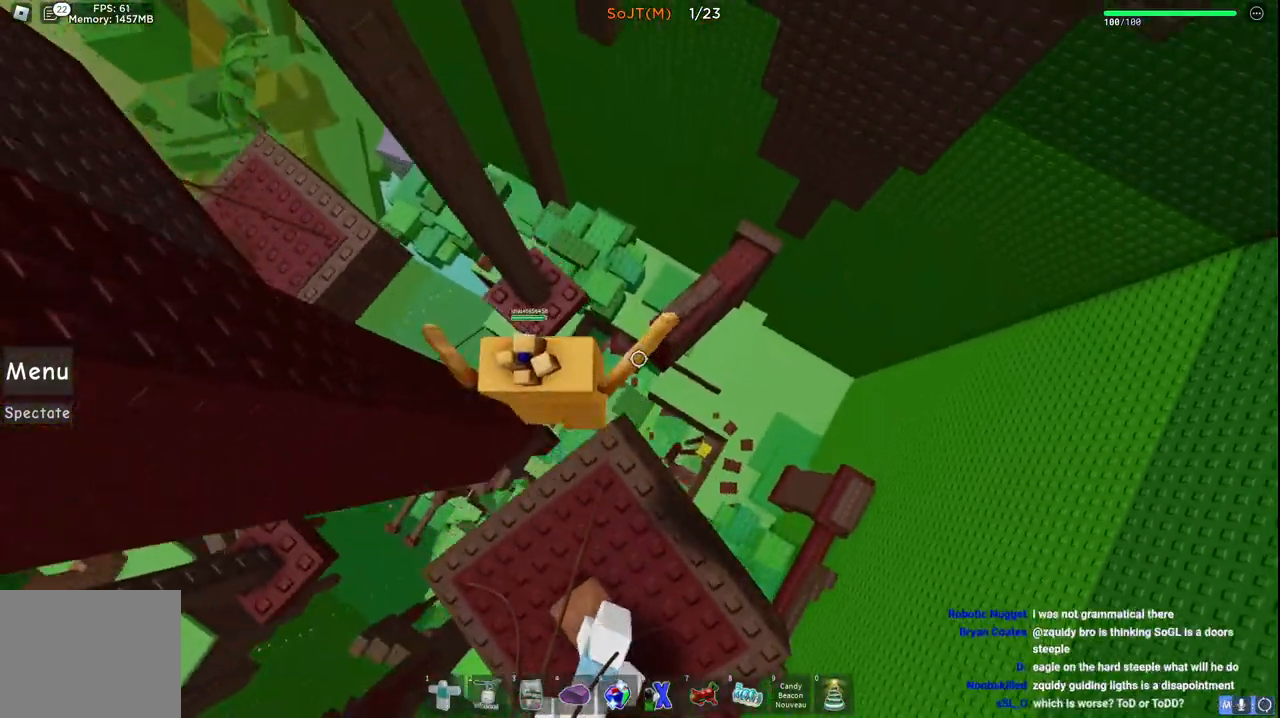
{"keys": ["d", "space", "w"], "events": [[183, "w", "up"], [283, "d", "down"], [283, "w", "down"], [433, "space", "down"]]}
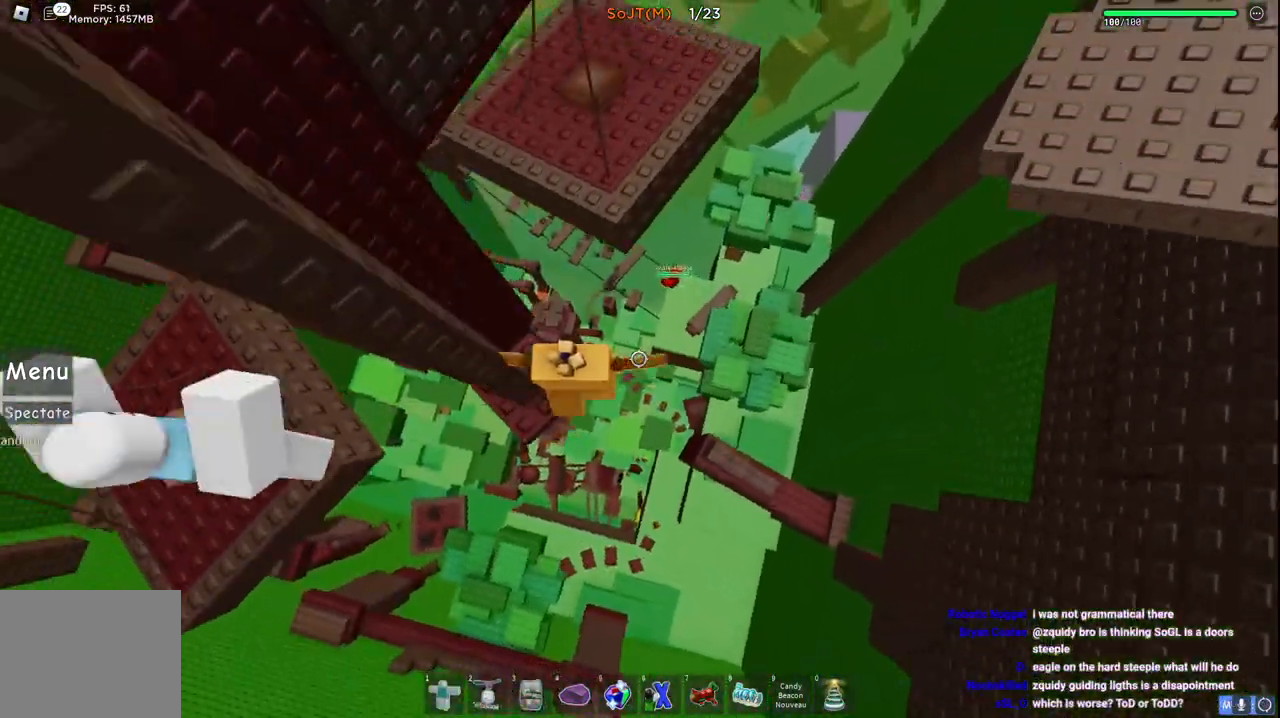
{"keys": ["w"], "events": [[83, "d", "up"], [117, "space", "up"]]}
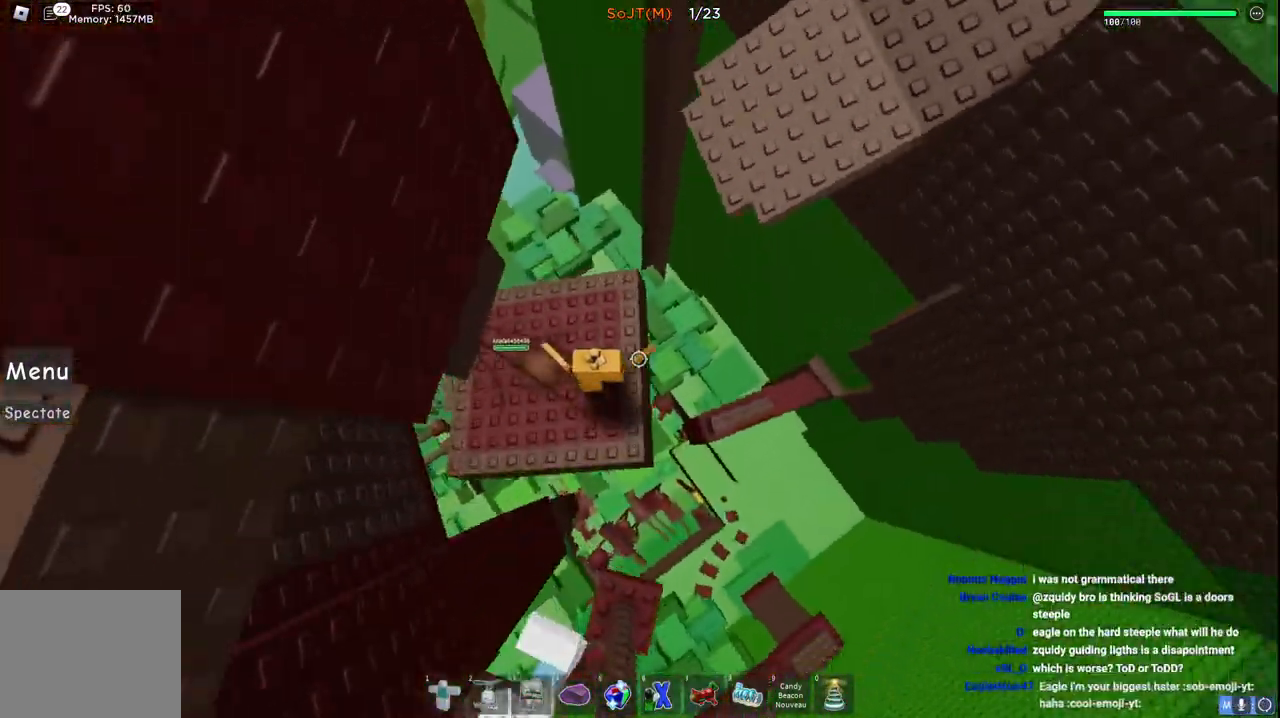
{"keys": ["w"], "events": [[167, "space", "down"], [333, "space", "up"]]}
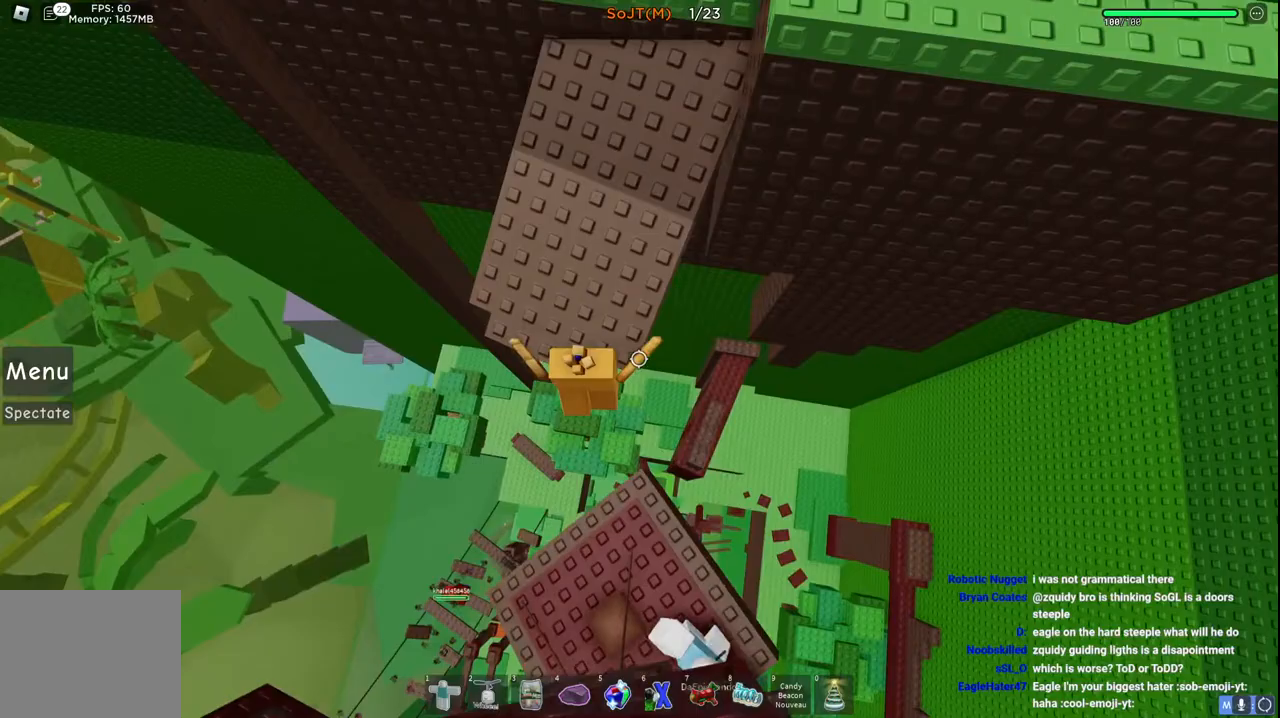
{"keys": ["space", "w"], "events": [[417, "space", "down"]]}
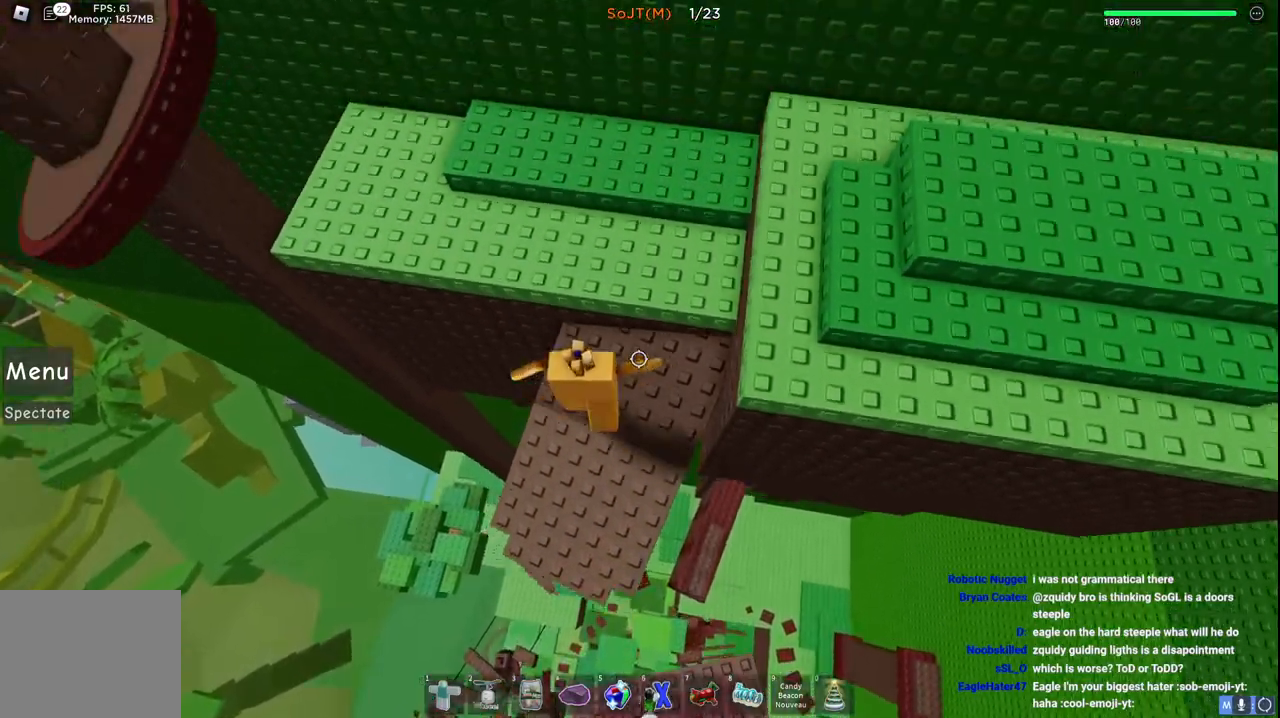
{"keys": ["w"], "events": [[100, "space", "up"]]}
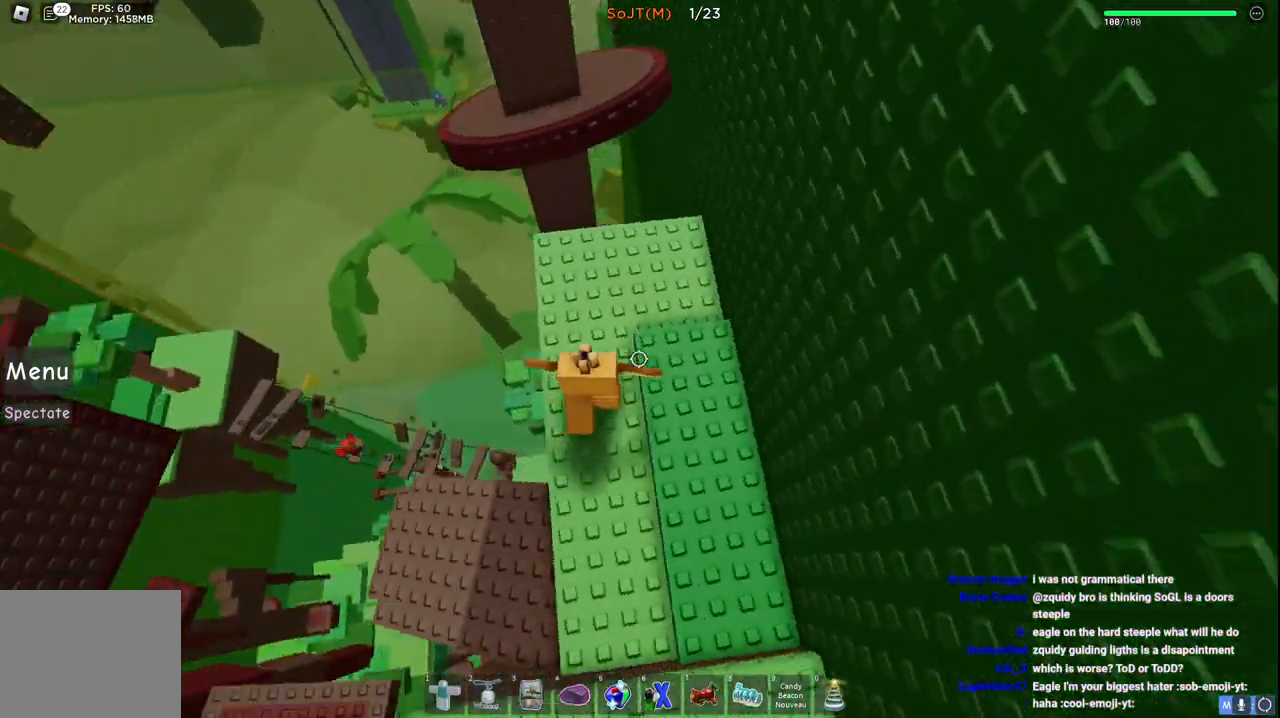
{"keys": ["w"], "events": [[267, "space", "down"], [417, "space", "up"]]}
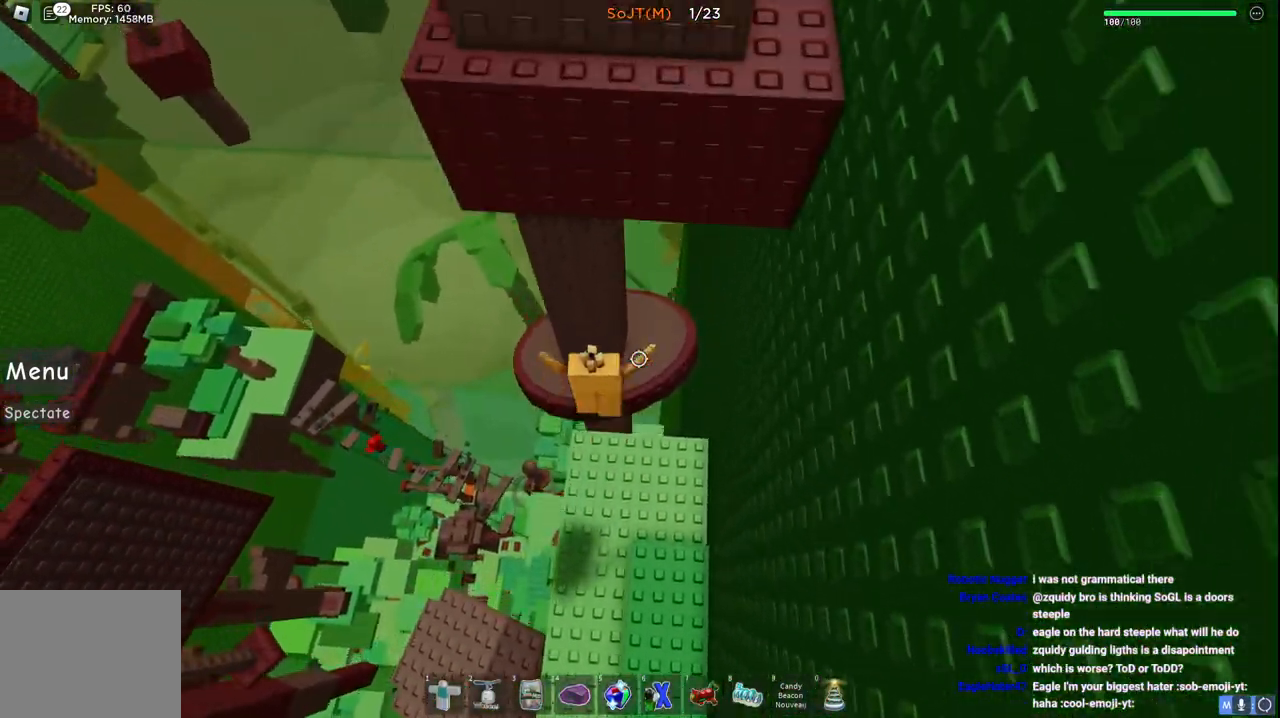
{"keys": ["d", "w"], "events": [[33, "d", "down"]]}
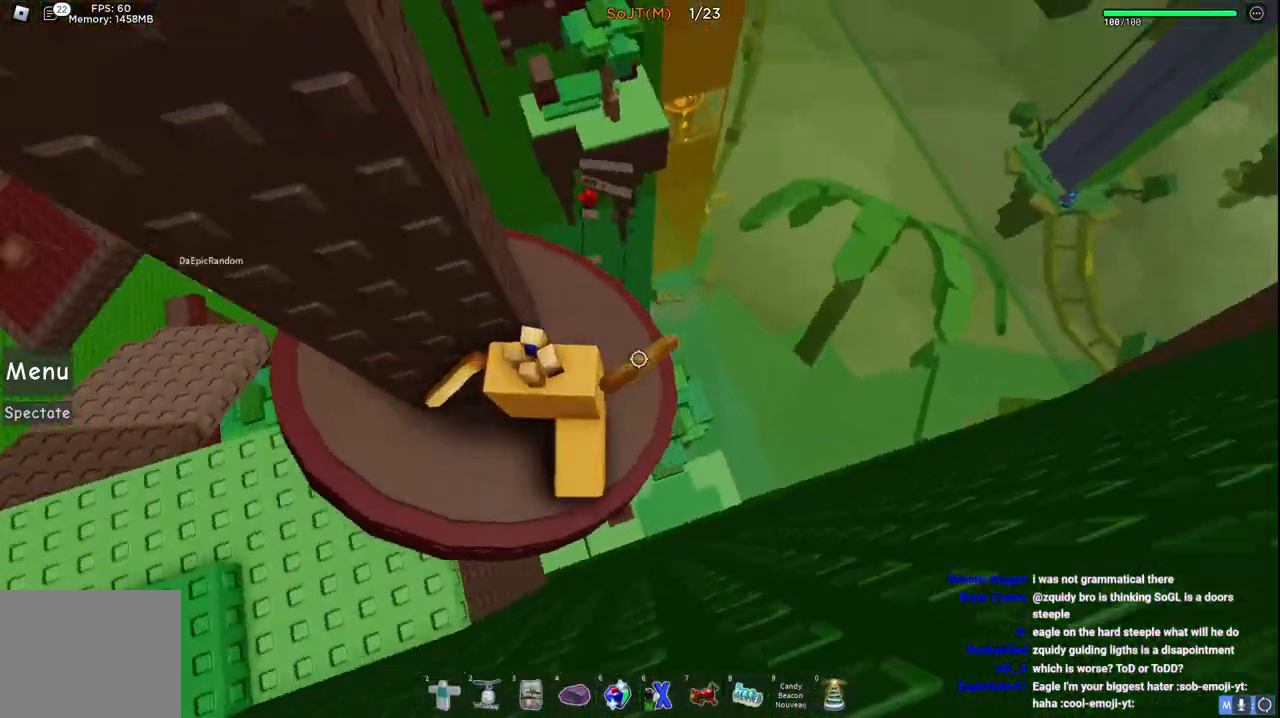
{"keys": [], "events": [[50, "d", "up"], [83, "w", "up"], [217, "w", "down"], [283, "d", "down"], [383, "d", "up"], [383, "w", "up"]]}
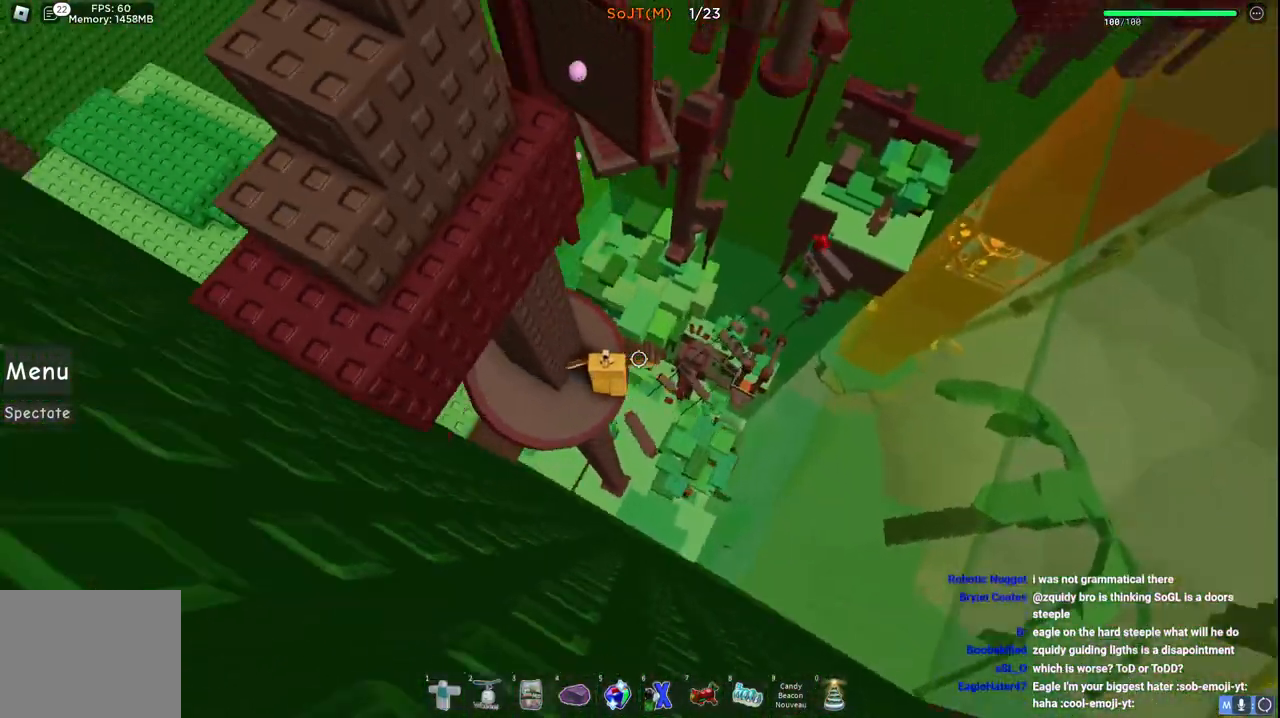
{"keys": ["a", "w"], "events": [[100, "w", "down"], [150, "d", "down"], [283, "d", "up"], [317, "w", "up"], [483, "a", "down"], [483, "w", "down"]]}
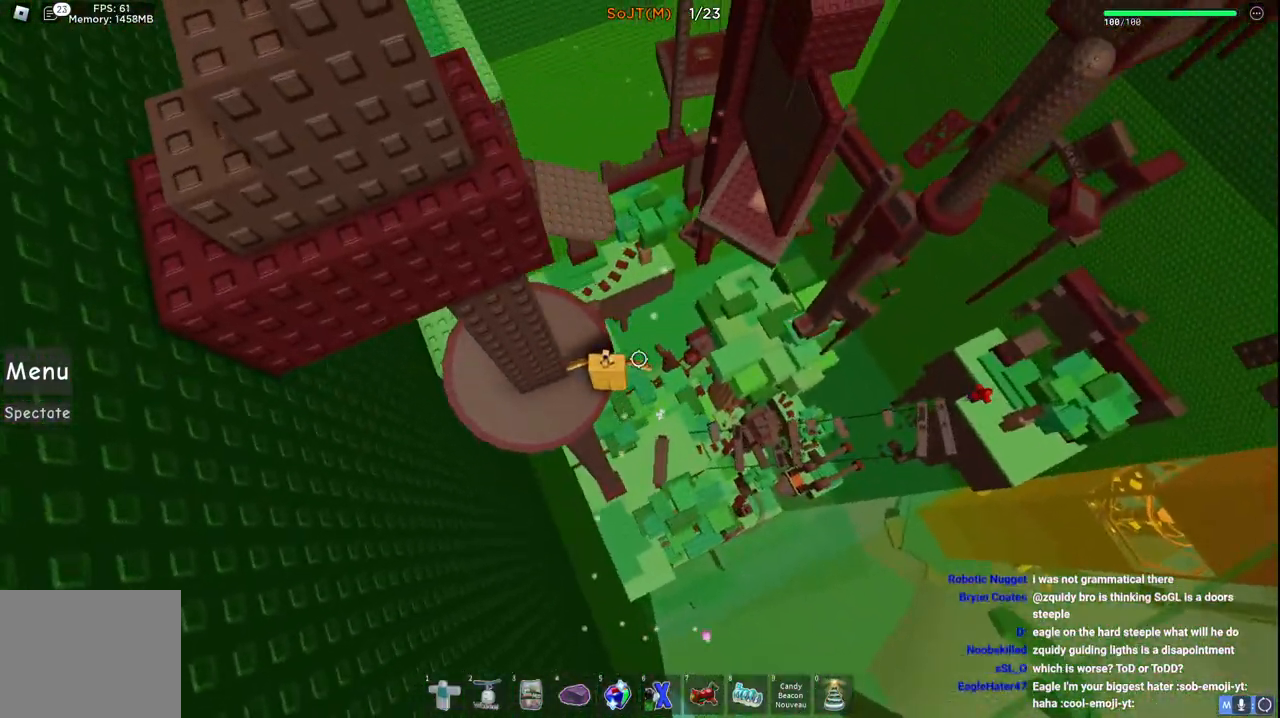
{"keys": [], "events": [[133, "a", "up"], [250, "w", "up"]]}
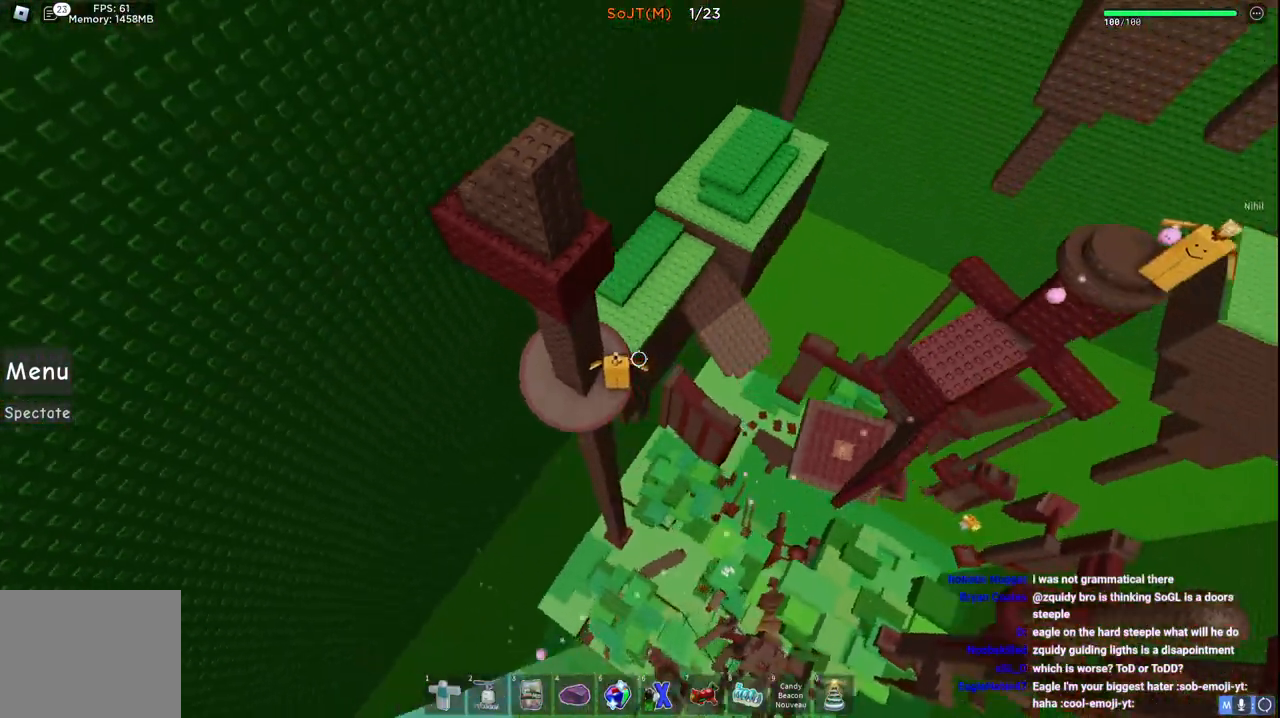
{"keys": [], "events": [[33, "a", "down"], [33, "s", "down"], [200, "s", "up"], [233, "a", "up"]]}
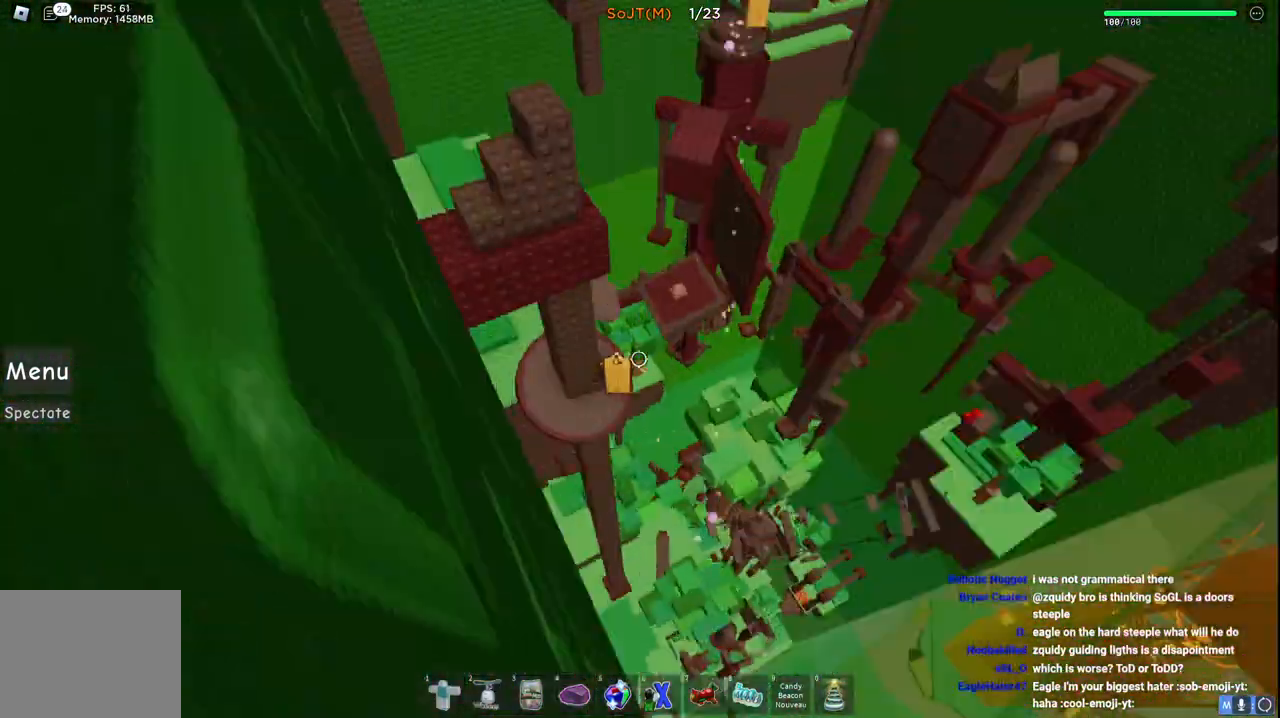
{"keys": ["d", "s"], "events": [[433, "d", "down"], [433, "s", "down"]]}
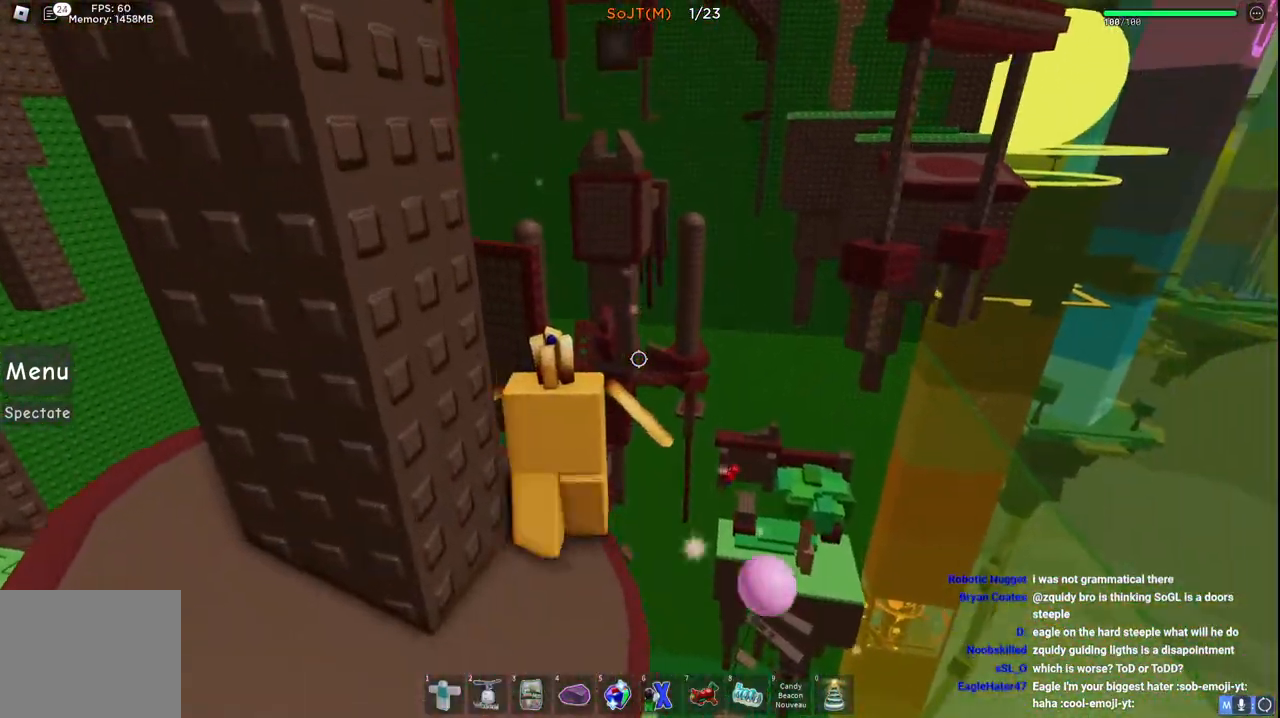
{"keys": [], "events": [[17, "s", "up"], [33, "d", "up"]]}
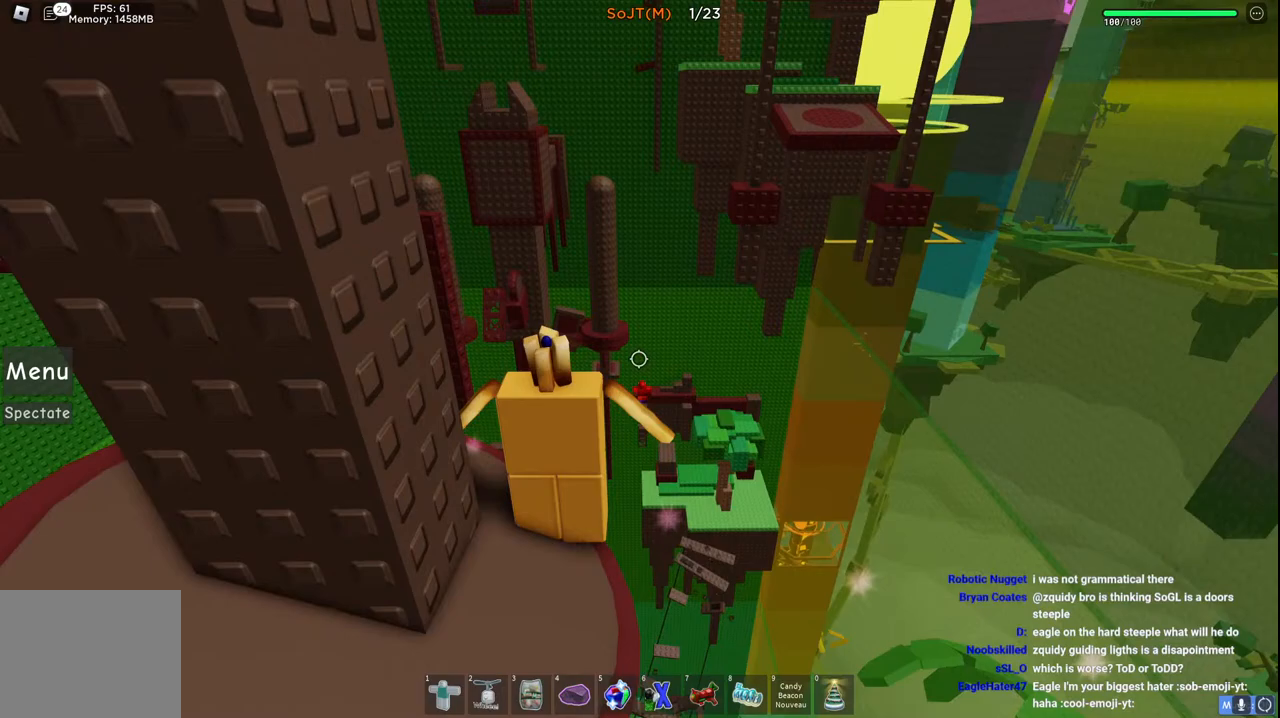
{"keys": [], "events": []}
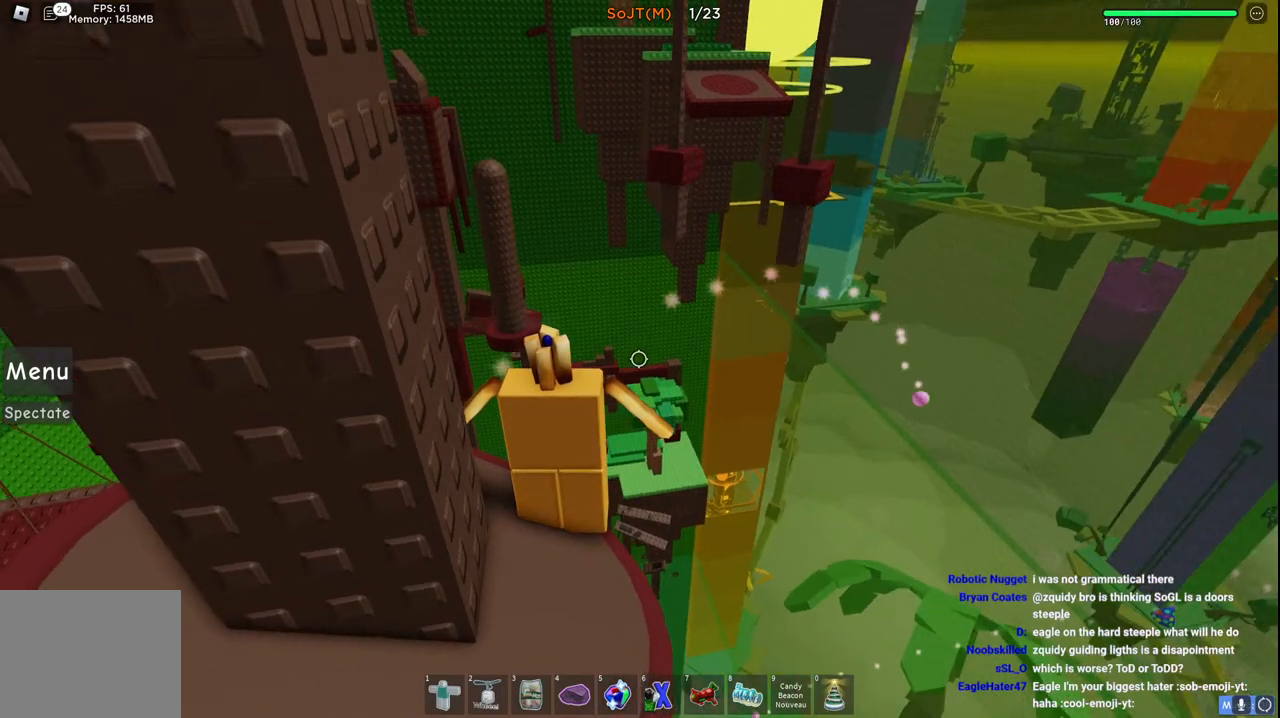
{"keys": [], "events": []}
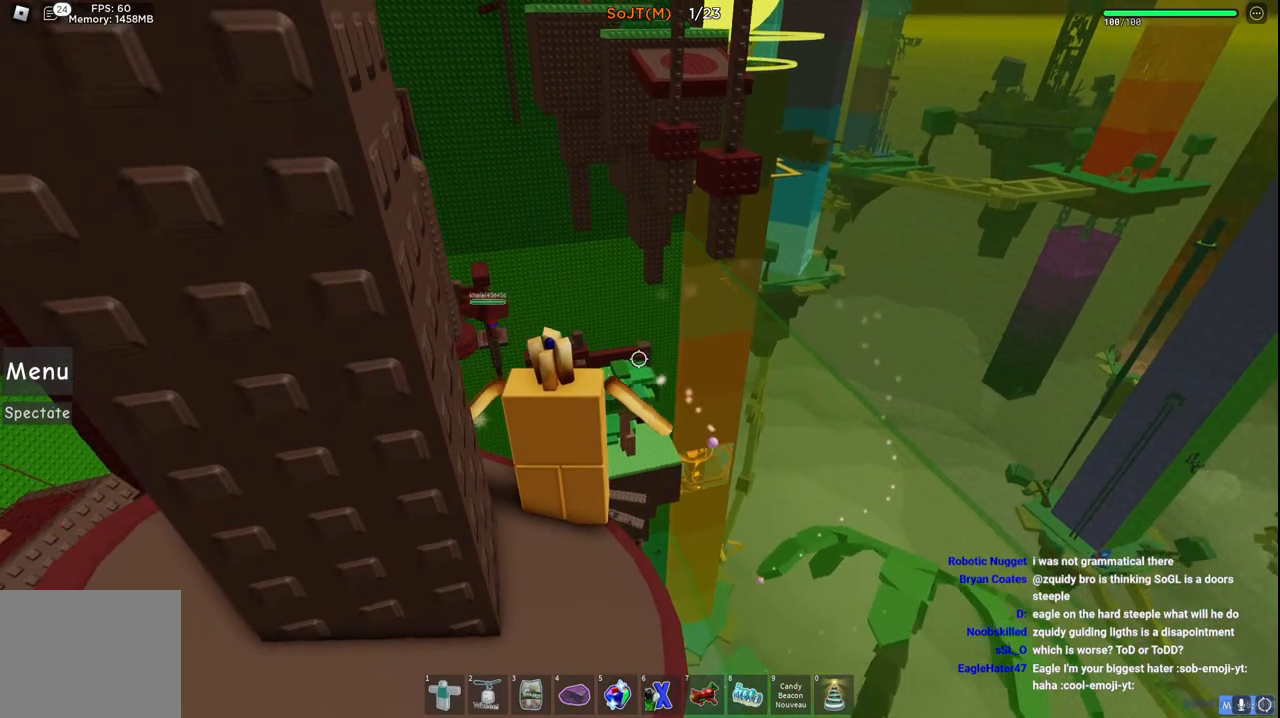
{"keys": [], "events": []}
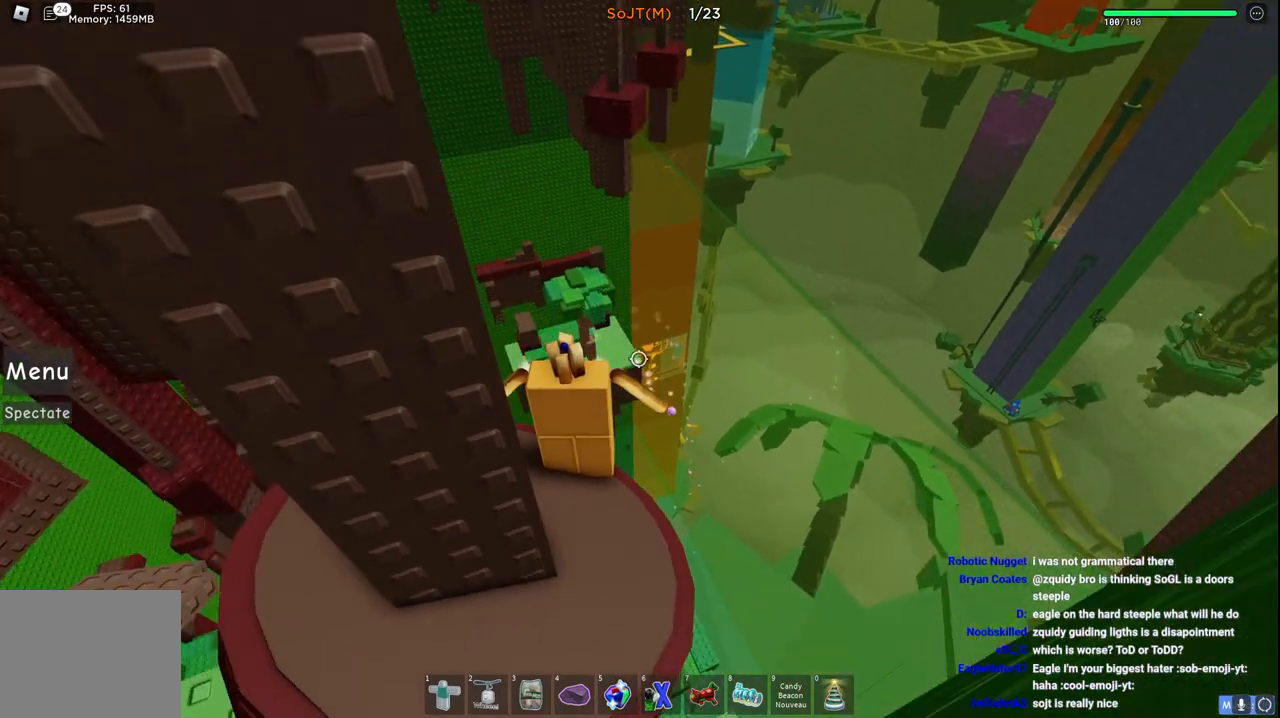
{"keys": [], "events": [[17, "d", "down"], [17, "s", "down"], [100, "d", "up"], [117, "s", "up"]]}